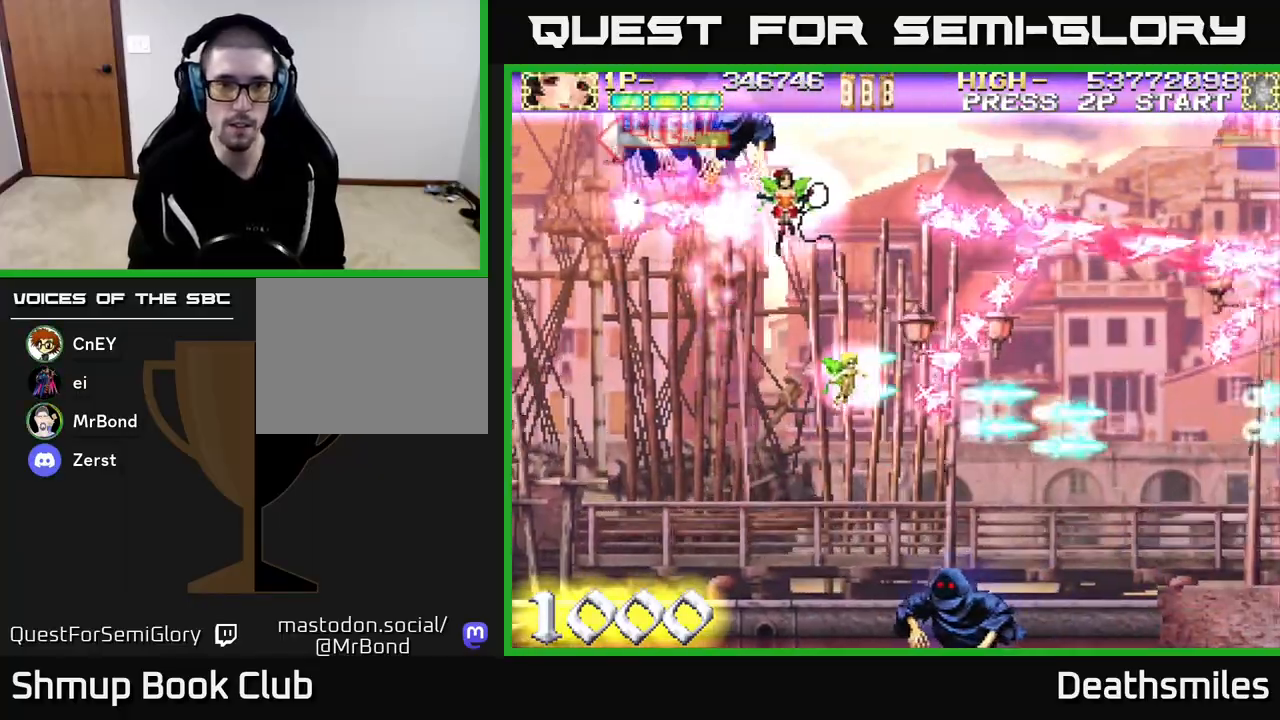
Gameplay with a controller (Xbox layout); each line is a JSON object with the inputs held at the frame after it. "events" lists button and stick changes between this image and that frame as [ms after this image, input, new state], when the widget could be followed in between. Not read: left_stick right_stick.
{"buttons": ["L2", "DPAD_DOWN", "DPAD_RIGHT"], "events": [[33, "DPAD_DOWN", "down"], [83, "DPAD_DOWN", "up"], [150, "DPAD_UP", "down"], [167, "DPAD_RIGHT", "up"], [267, "DPAD_RIGHT", "down"], [283, "DPAD_UP", "up"], [467, "DPAD_DOWN", "down"]]}
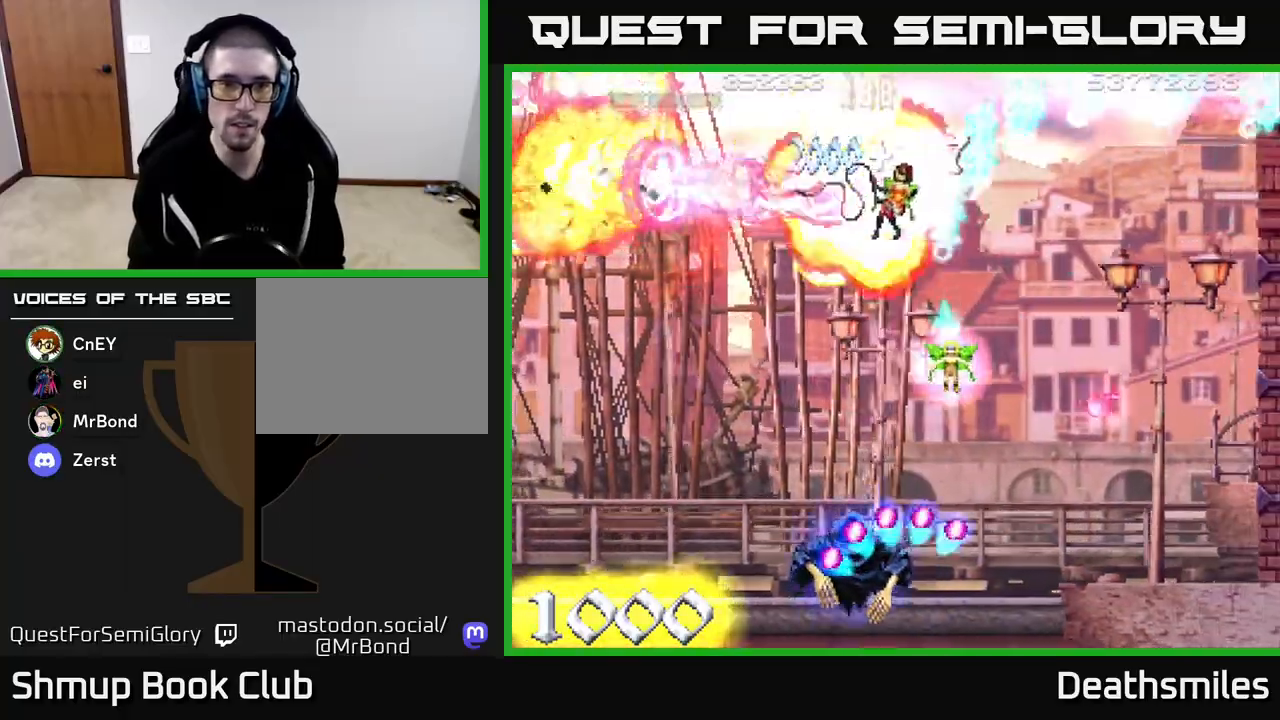
{"buttons": ["L2", "R2"], "events": [[150, "DPAD_RIGHT", "up"], [233, "DPAD_LEFT", "down"], [283, "DPAD_DOWN", "up"], [317, "R2", "down"], [333, "DPAD_UP", "down"], [433, "DPAD_UP", "up"], [483, "DPAD_LEFT", "up"]]}
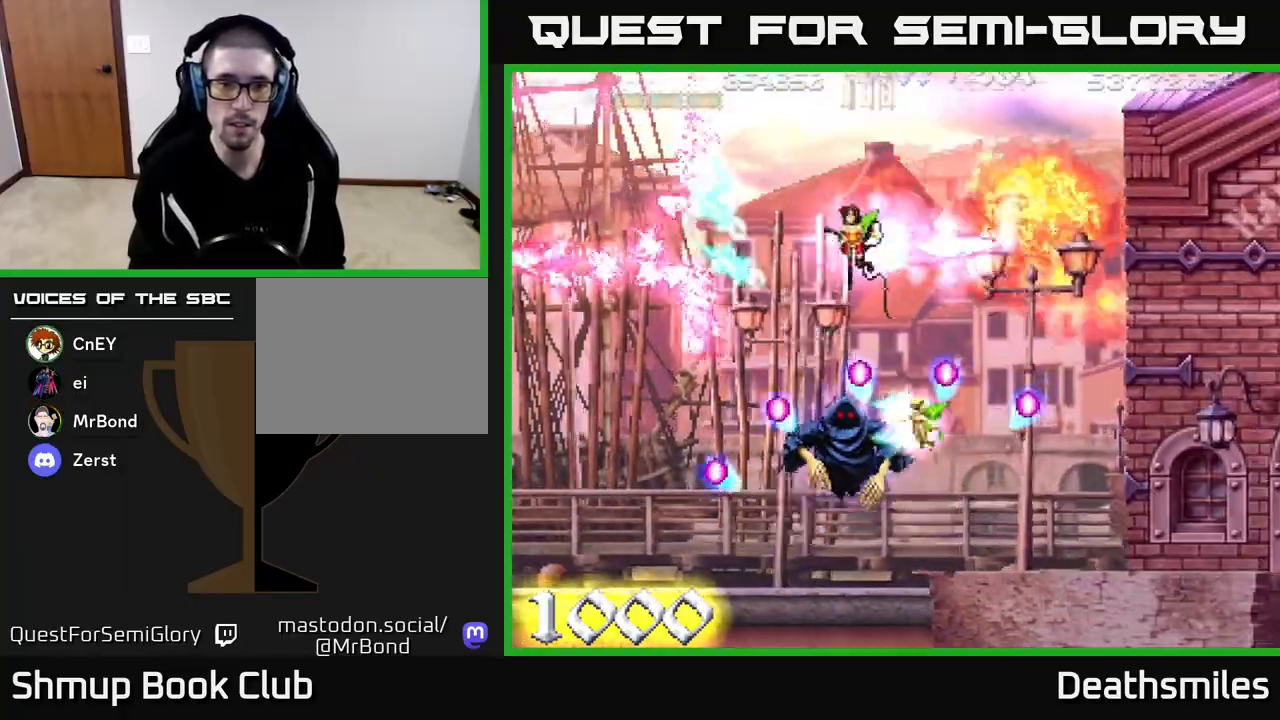
{"buttons": ["R2"], "events": [[17, "L2", "up"], [83, "DPAD_UP", "down"], [100, "L2", "down"], [233, "DPAD_RIGHT", "down"], [233, "DPAD_UP", "up"], [333, "L2", "up"], [400, "DPAD_RIGHT", "up"]]}
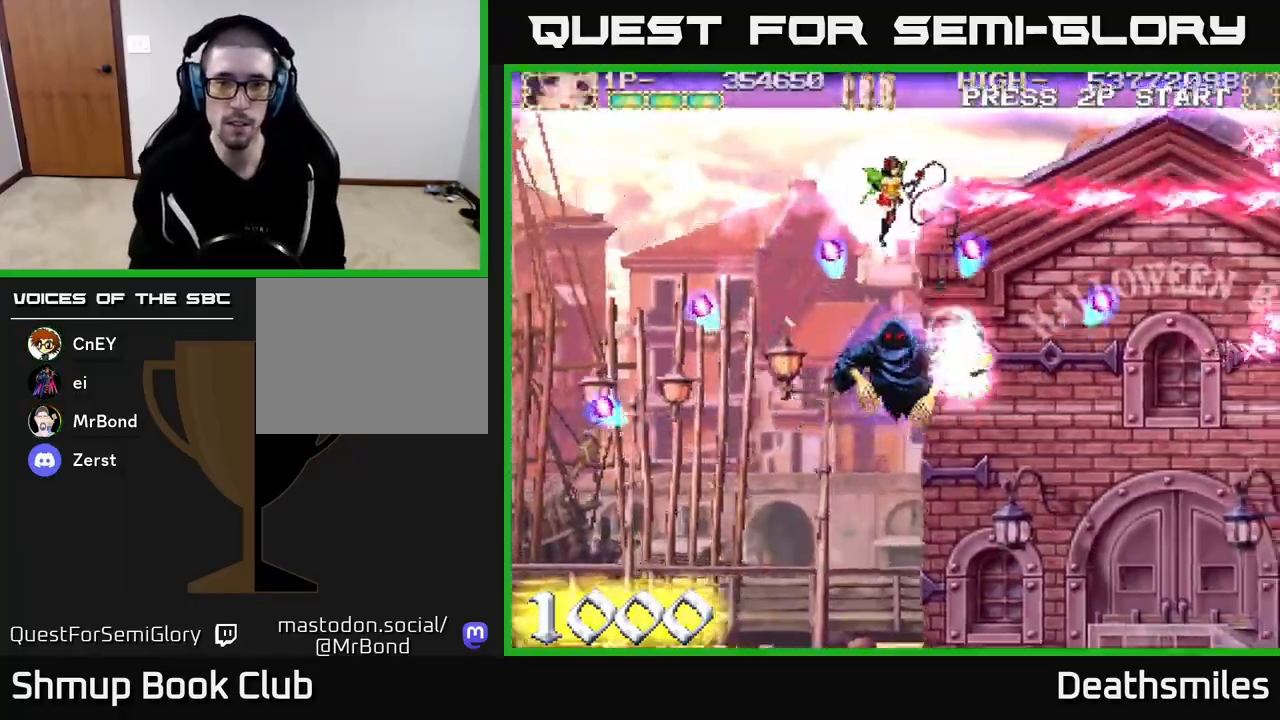
{"buttons": ["R2"], "events": [[17, "DPAD_LEFT", "down"], [133, "DPAD_LEFT", "up"]]}
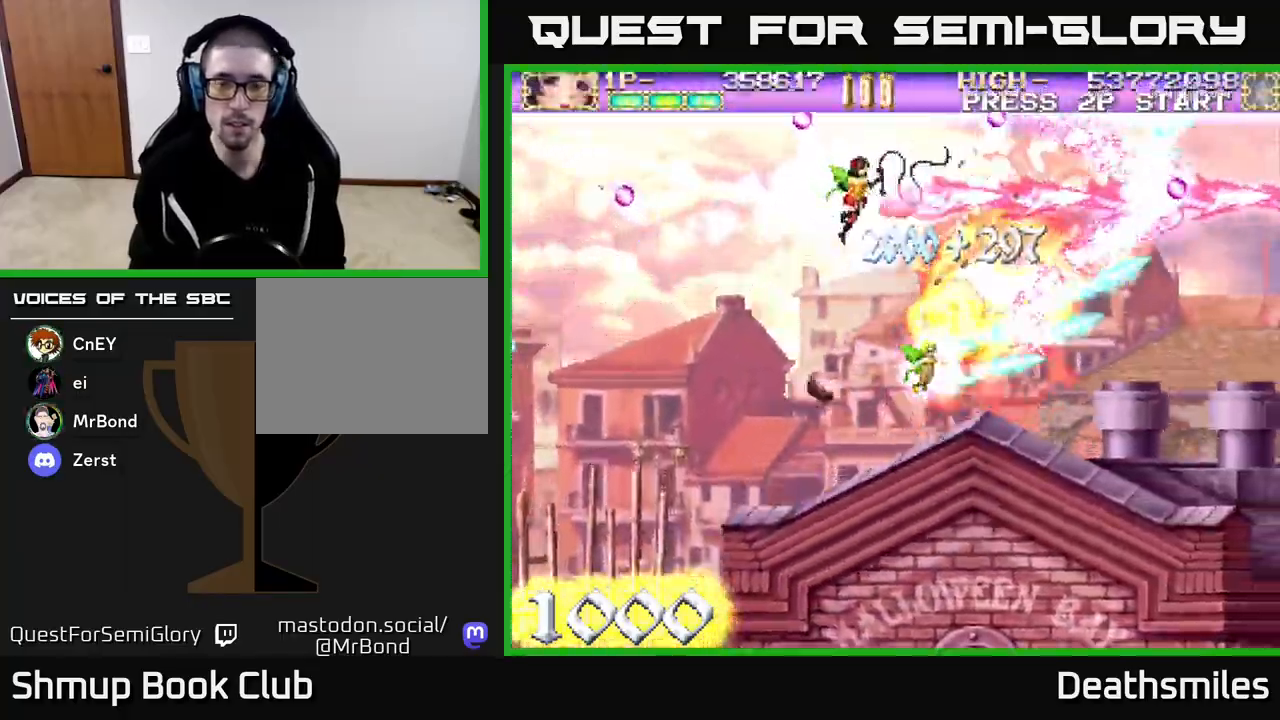
{"buttons": ["R2"], "events": [[17, "DPAD_LEFT", "down"], [183, "DPAD_LEFT", "up"]]}
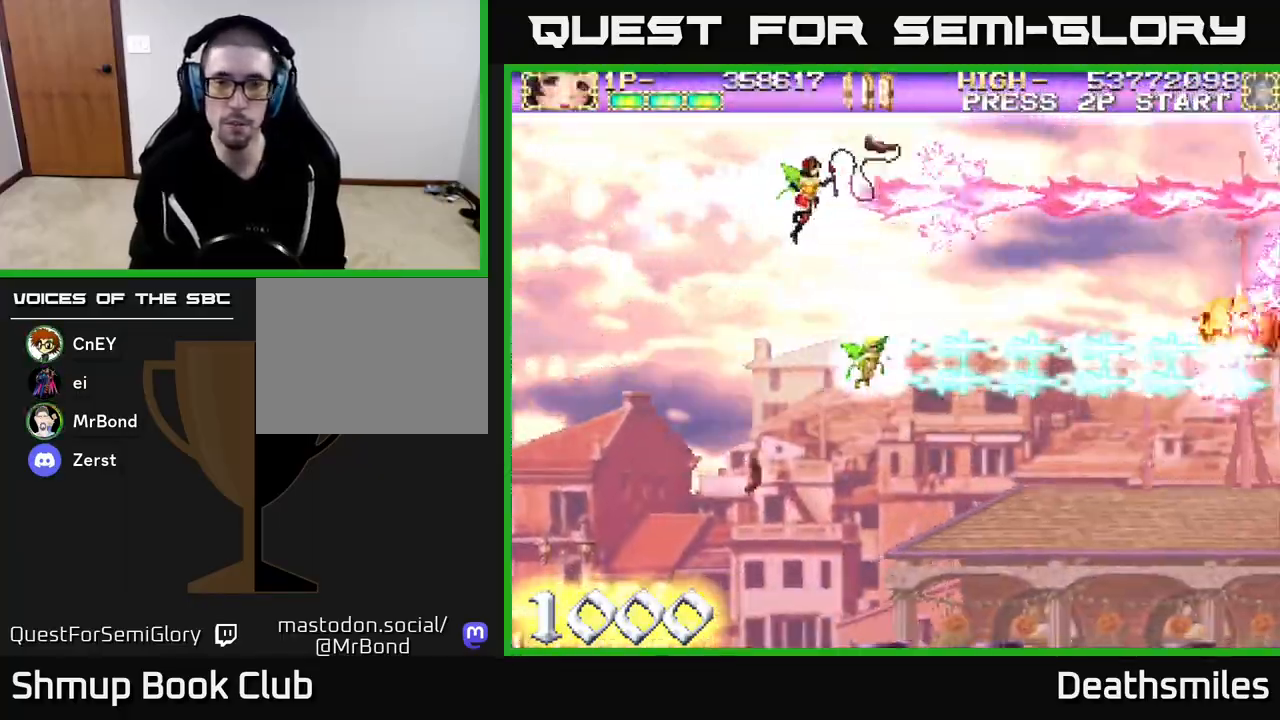
{"buttons": ["R2", "DPAD_DOWN", "DPAD_RIGHT"], "events": [[50, "DPAD_DOWN", "down"], [100, "DPAD_DOWN", "up"], [333, "DPAD_DOWN", "down"], [400, "DPAD_RIGHT", "down"]]}
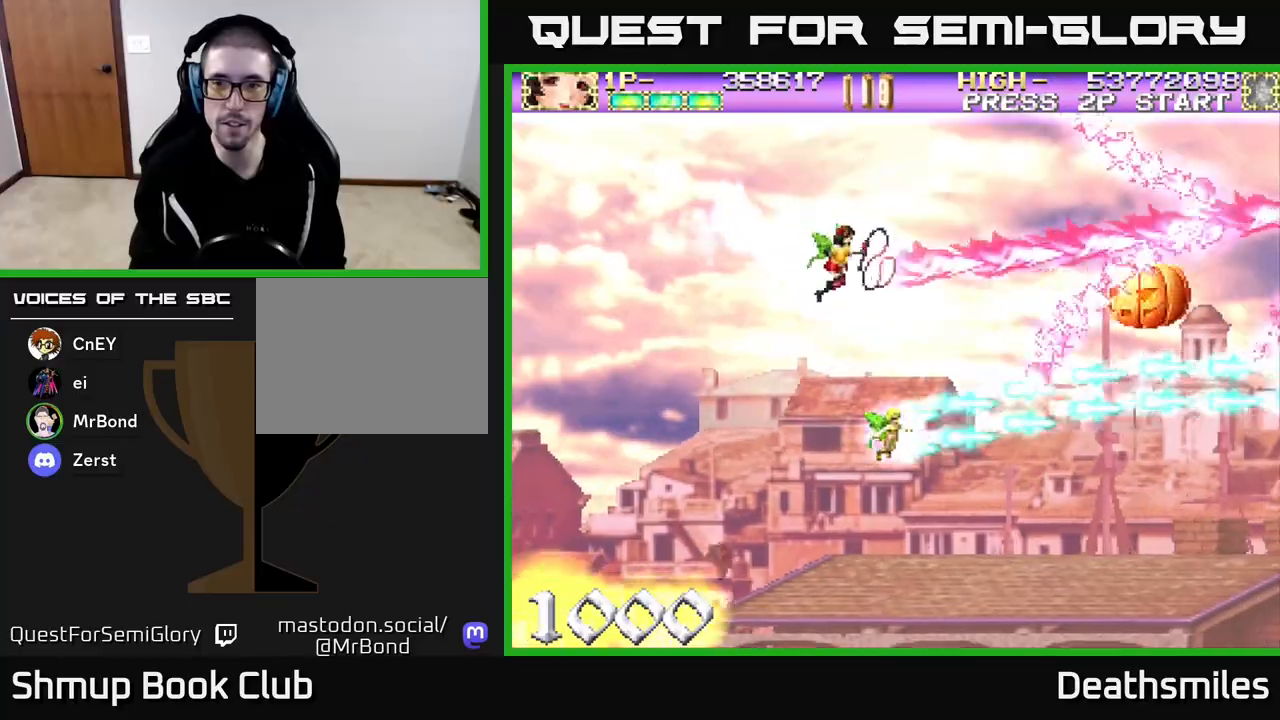
{"buttons": ["B", "DPAD_LEFT"], "events": [[167, "DPAD_RIGHT", "up"], [283, "DPAD_LEFT", "down"], [333, "DPAD_DOWN", "up"], [367, "R2", "up"], [400, "B", "down"]]}
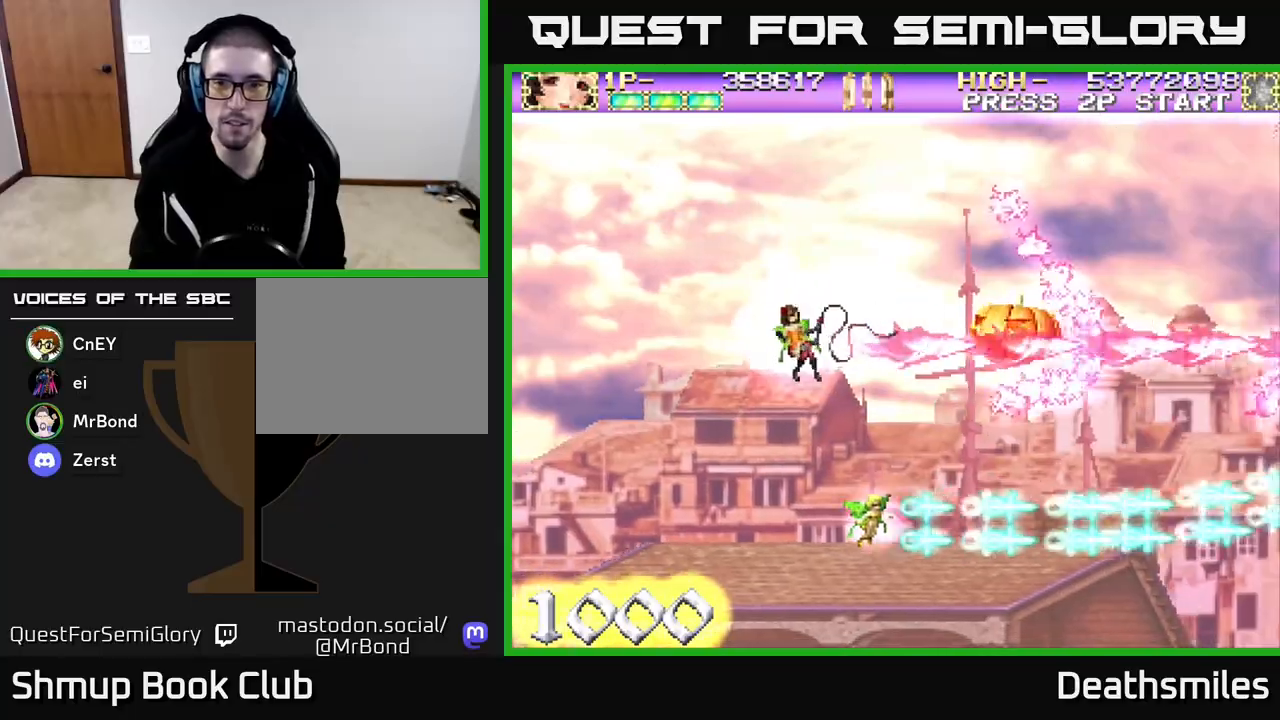
{"buttons": ["B", "R2", "DPAD_LEFT"], "events": [[500, "R2", "down"]]}
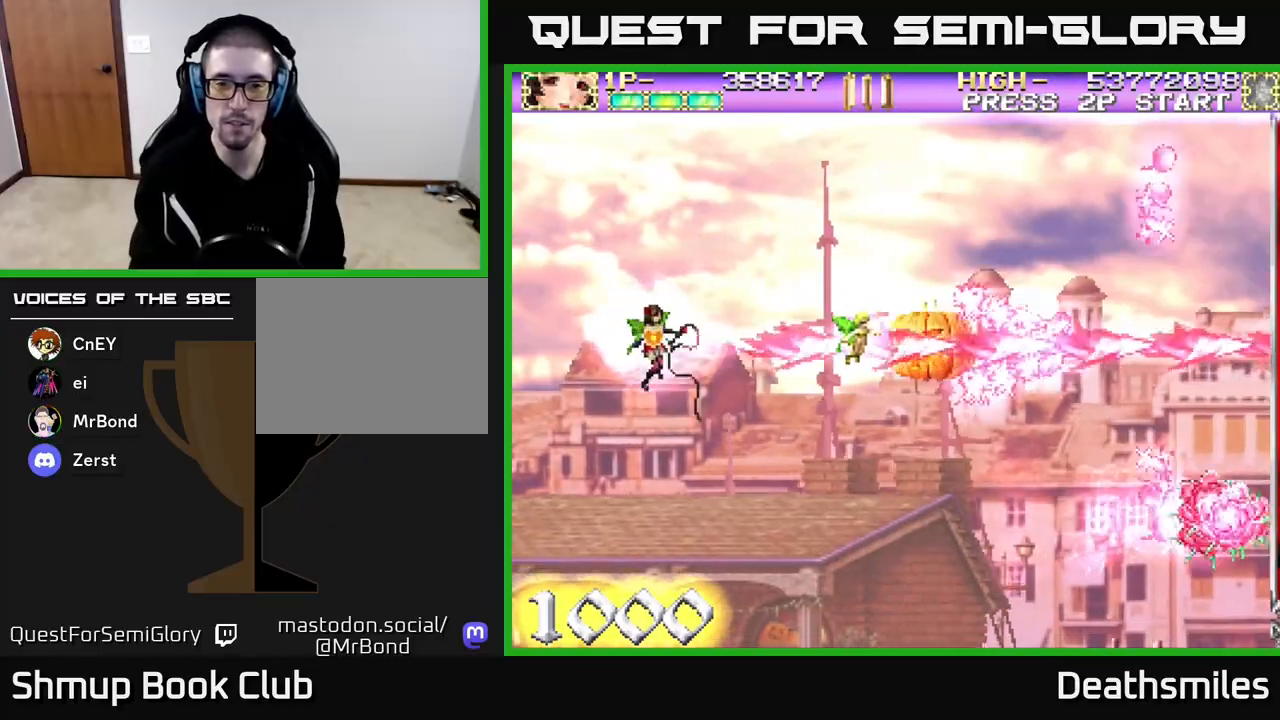
{"buttons": ["R2", "DPAD_RIGHT"], "events": [[17, "DPAD_LEFT", "up"], [50, "B", "up"], [500, "DPAD_RIGHT", "down"]]}
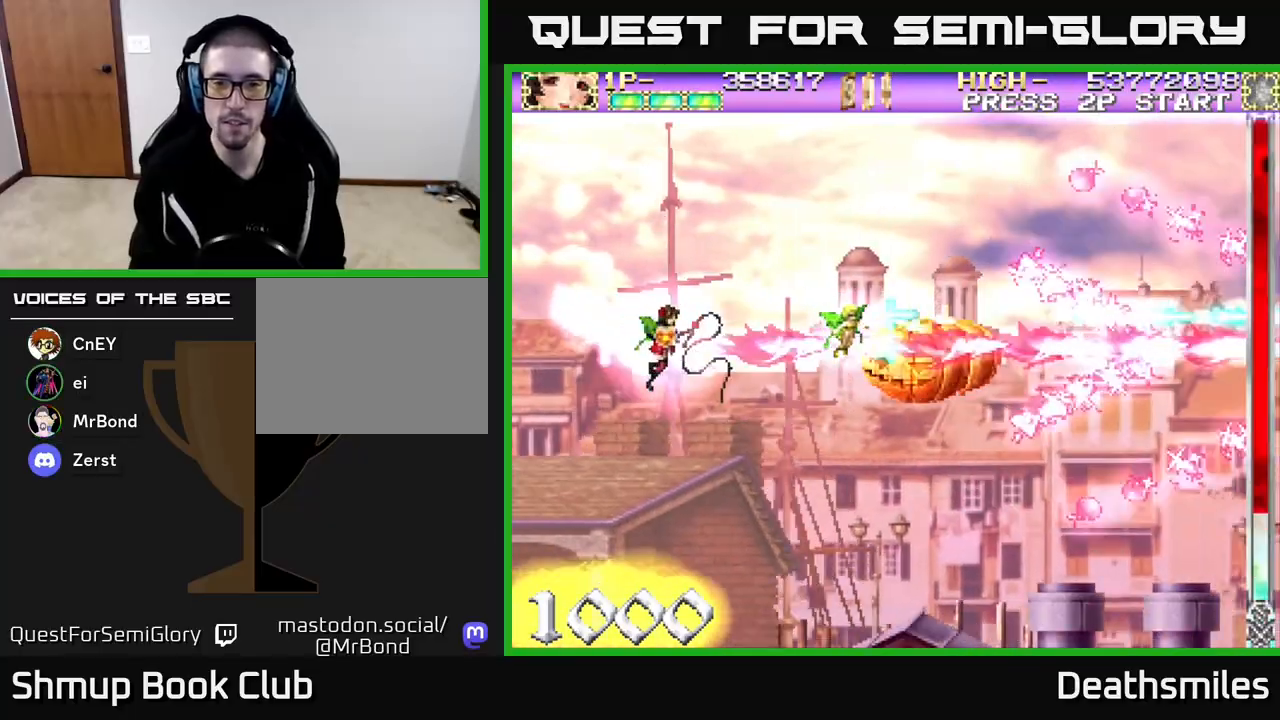
{"buttons": ["R2"], "events": [[167, "DPAD_RIGHT", "up"]]}
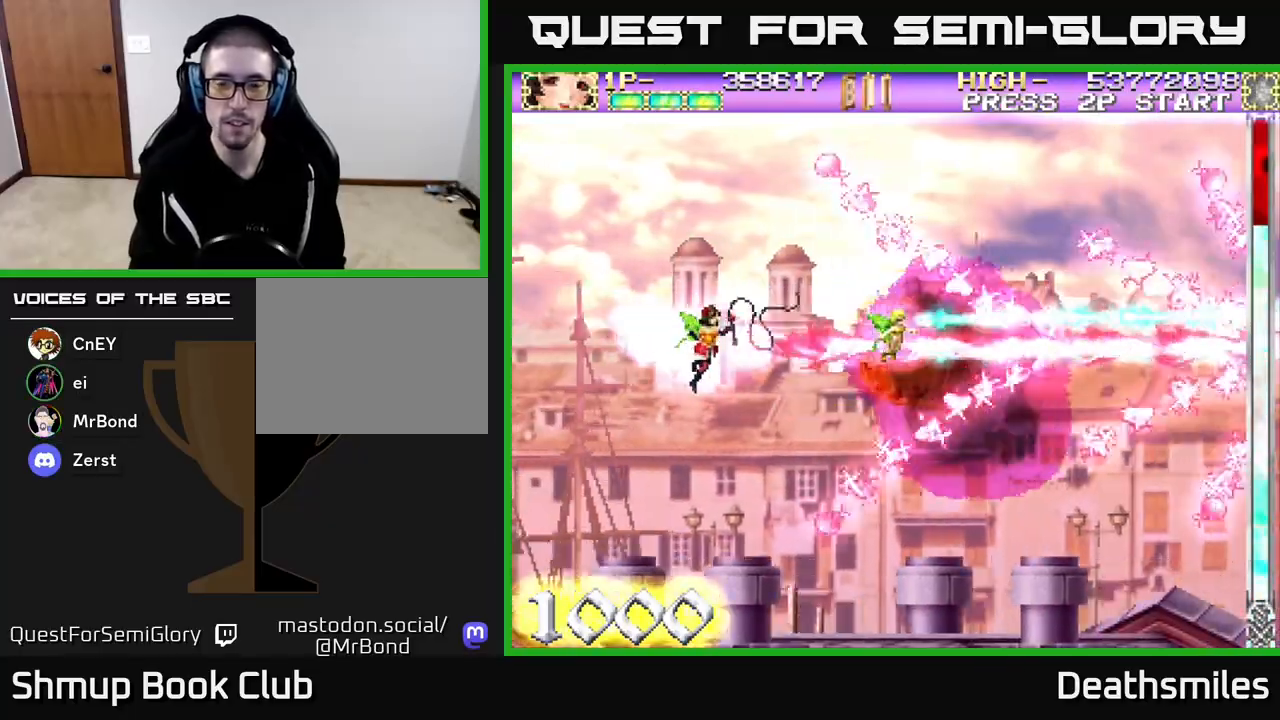
{"buttons": ["B"], "events": [[50, "B", "down"], [100, "R2", "up"]]}
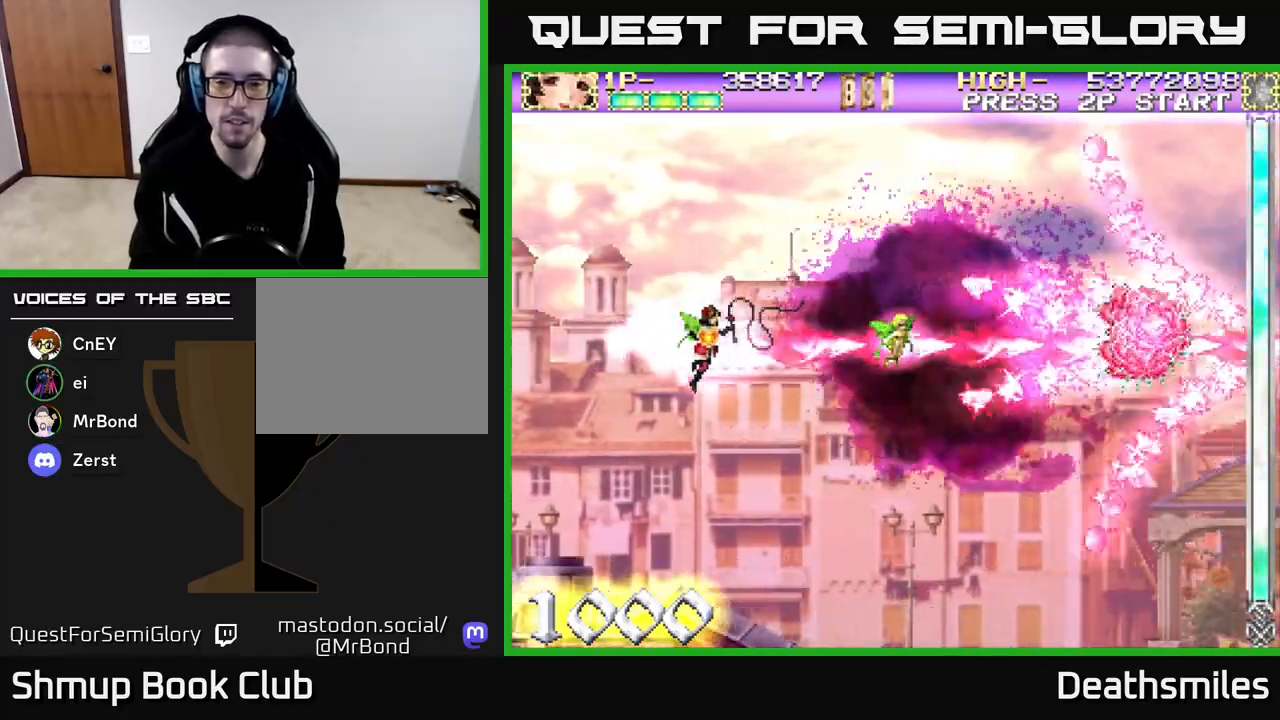
{"buttons": ["B"], "events": [[267, "DPAD_RIGHT", "down"], [467, "DPAD_RIGHT", "up"]]}
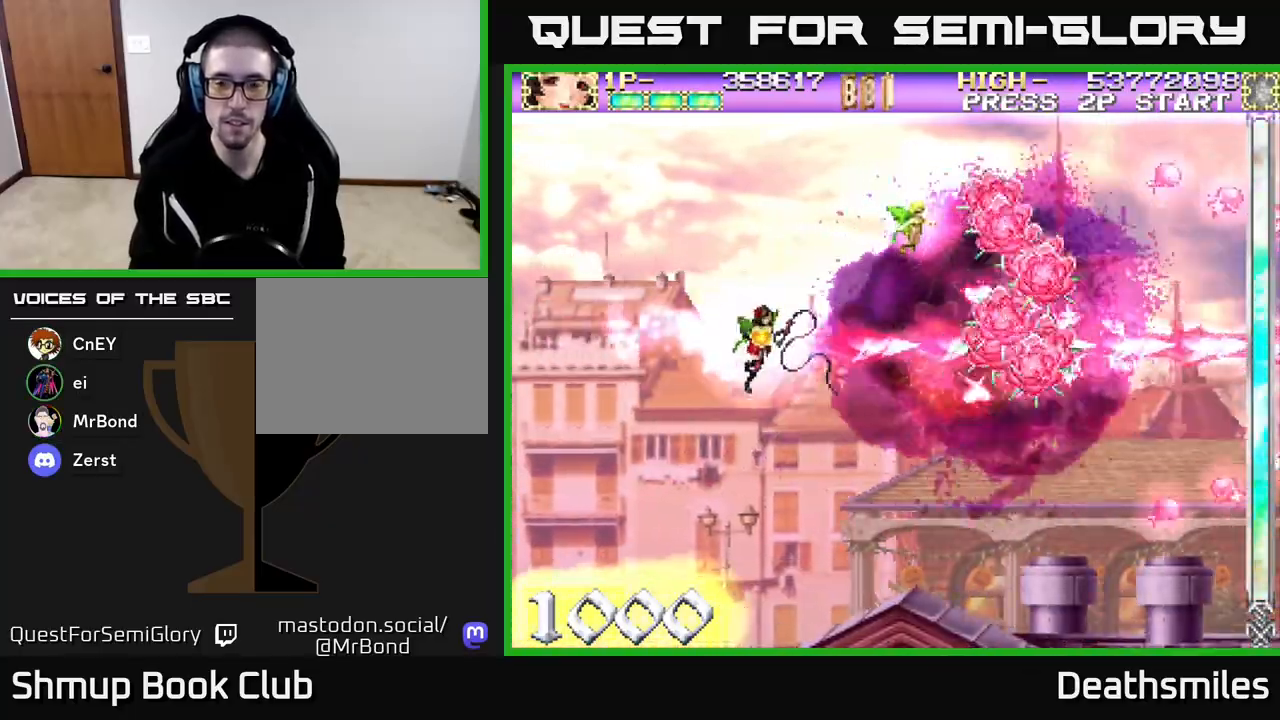
{"buttons": ["B", "DPAD_RIGHT"], "events": [[467, "DPAD_RIGHT", "down"]]}
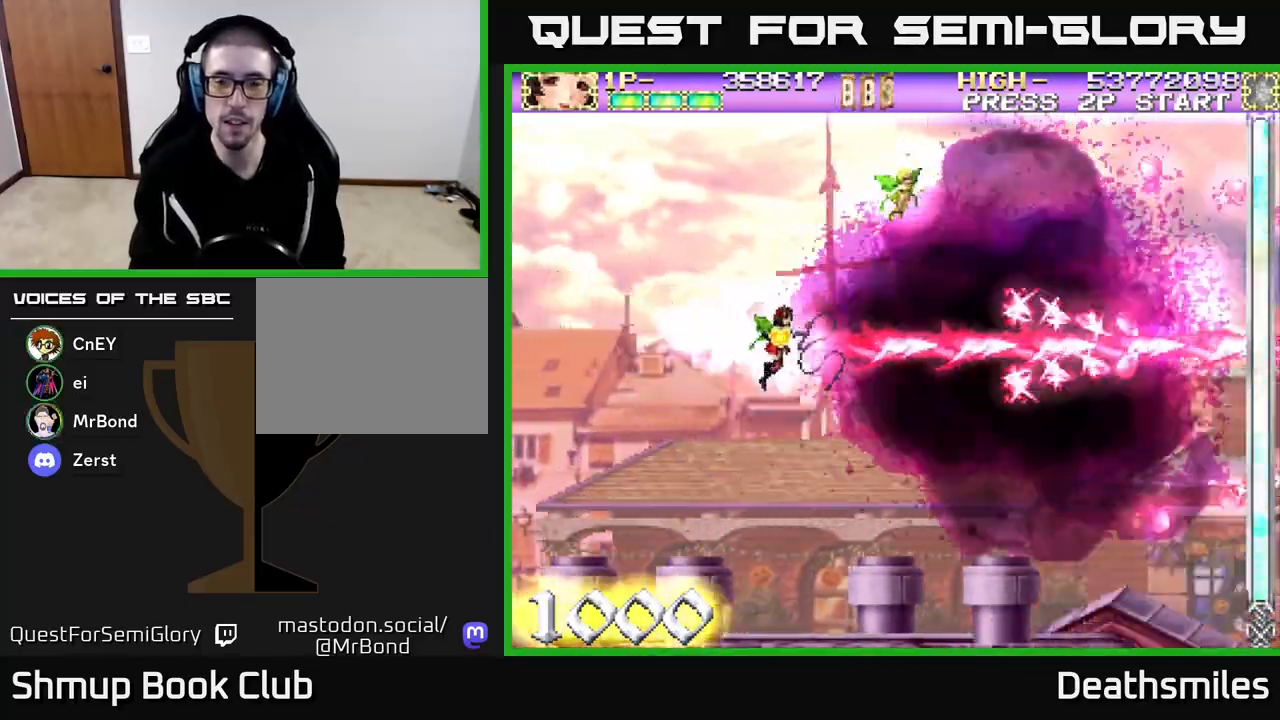
{"buttons": ["B", "R2"], "events": [[67, "DPAD_RIGHT", "up"], [67, "DPAD_UP", "down"], [117, "DPAD_LEFT", "down"], [133, "DPAD_UP", "up"], [383, "DPAD_LEFT", "up"], [483, "R2", "down"]]}
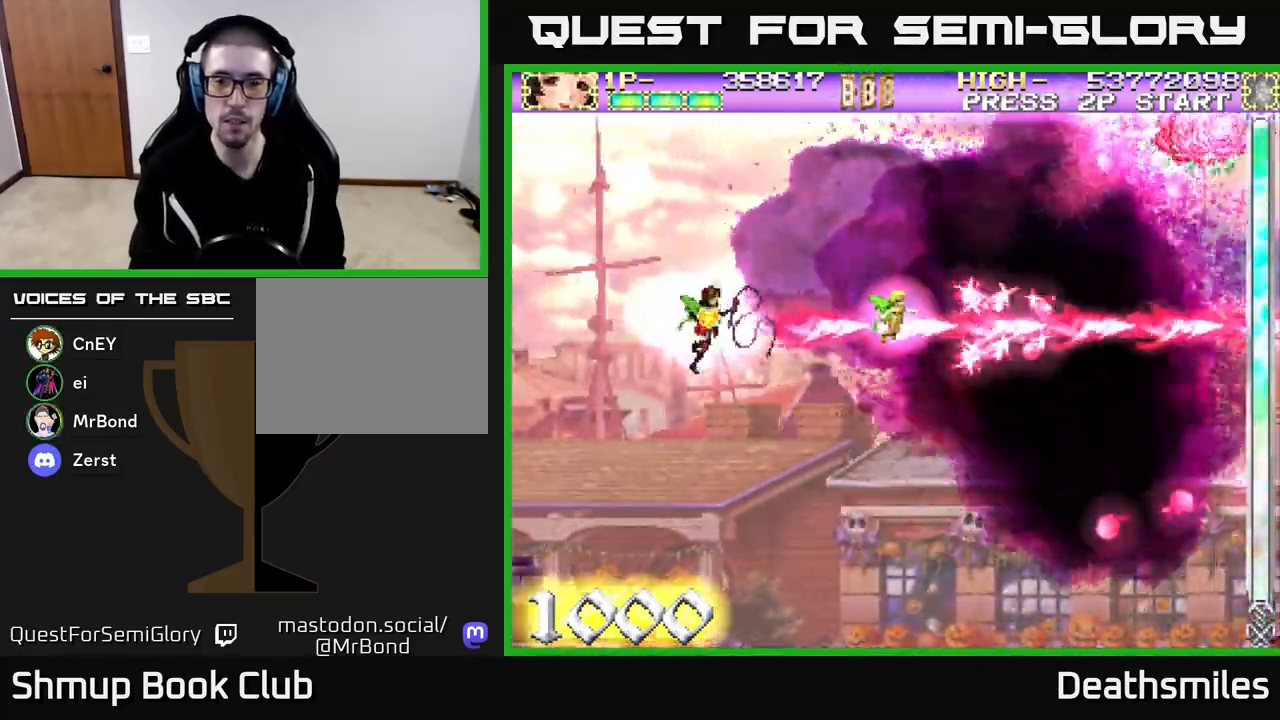
{"buttons": ["R2", "DPAD_RIGHT"], "events": [[50, "B", "up"], [400, "DPAD_RIGHT", "down"]]}
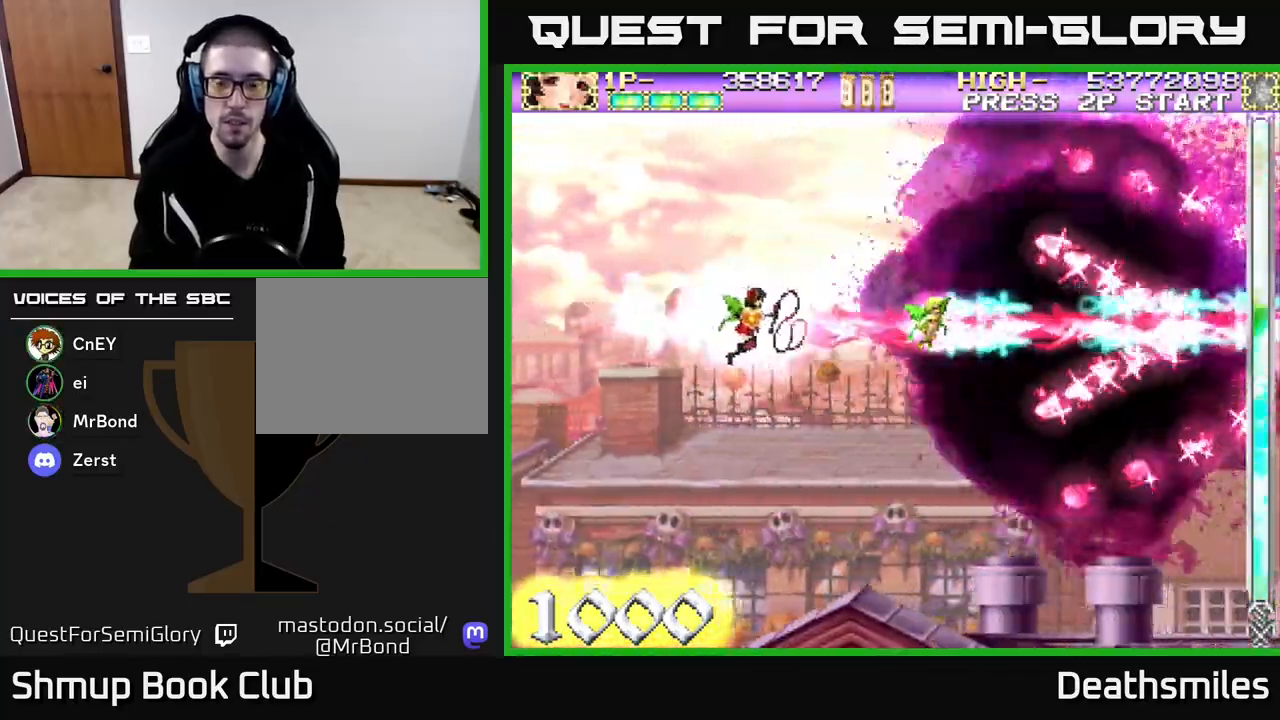
{"buttons": ["R2"], "events": [[250, "DPAD_RIGHT", "up"], [350, "DPAD_UP", "down"], [483, "DPAD_UP", "up"]]}
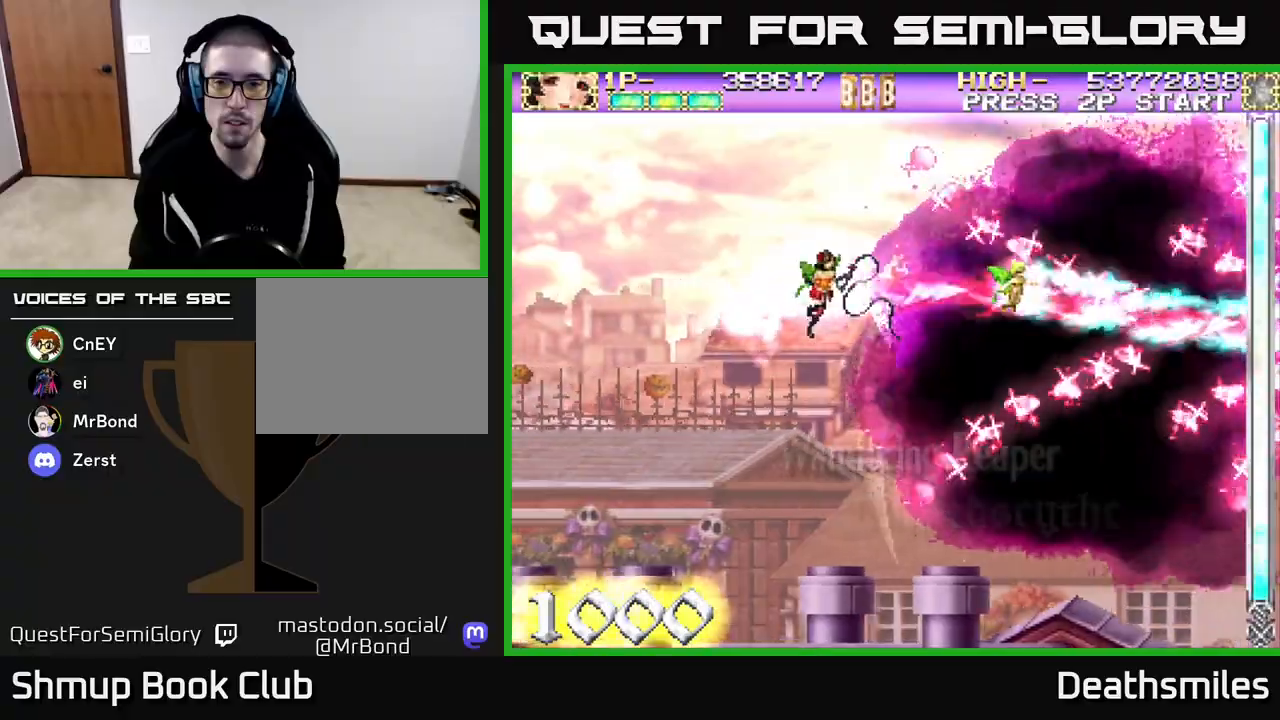
{"buttons": ["B"], "events": [[50, "B", "down"], [67, "R2", "up"]]}
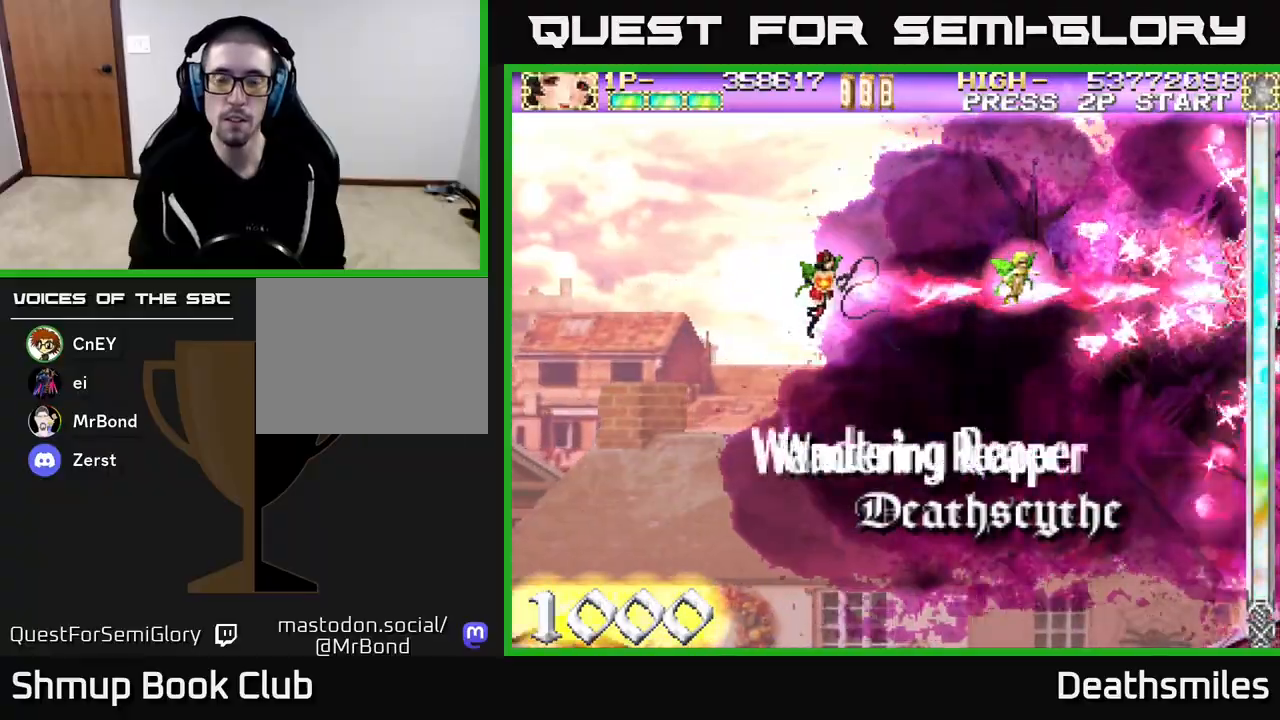
{"buttons": ["B"], "events": [[150, "DPAD_DOWN", "down"], [250, "DPAD_DOWN", "up"]]}
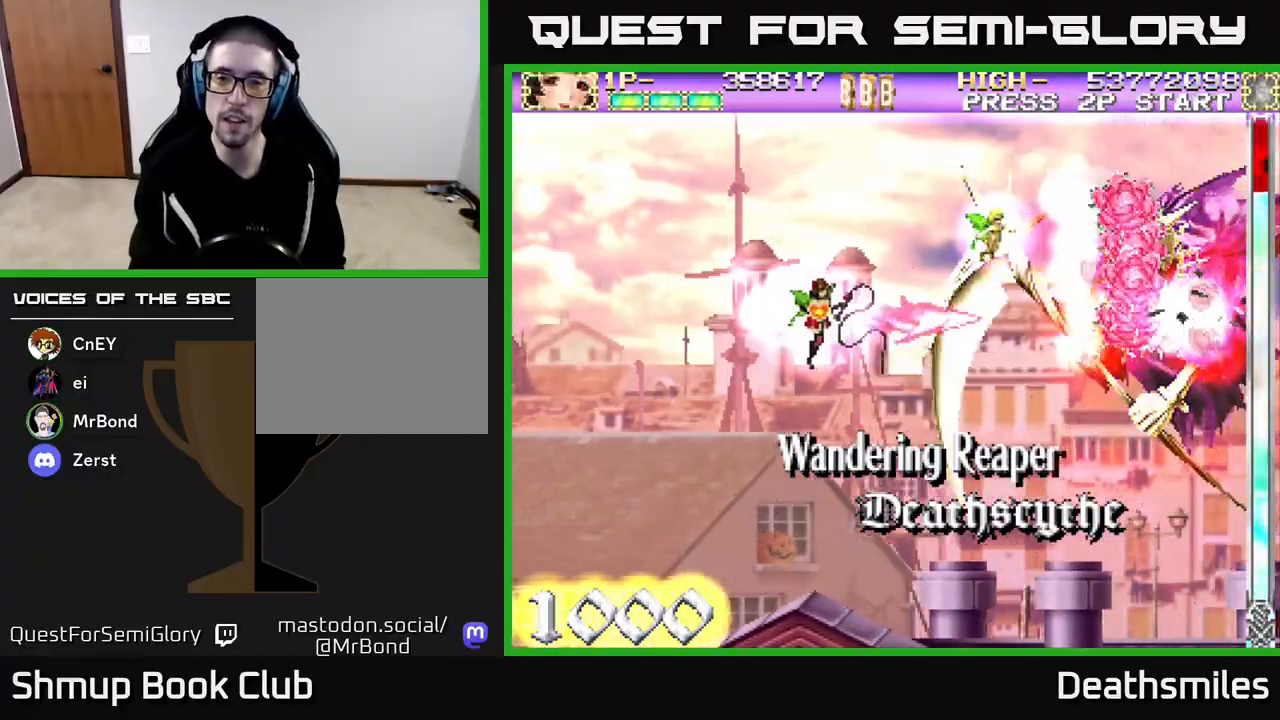
{"buttons": ["B"], "events": [[17, "DPAD_LEFT", "down"], [117, "DPAD_LEFT", "up"]]}
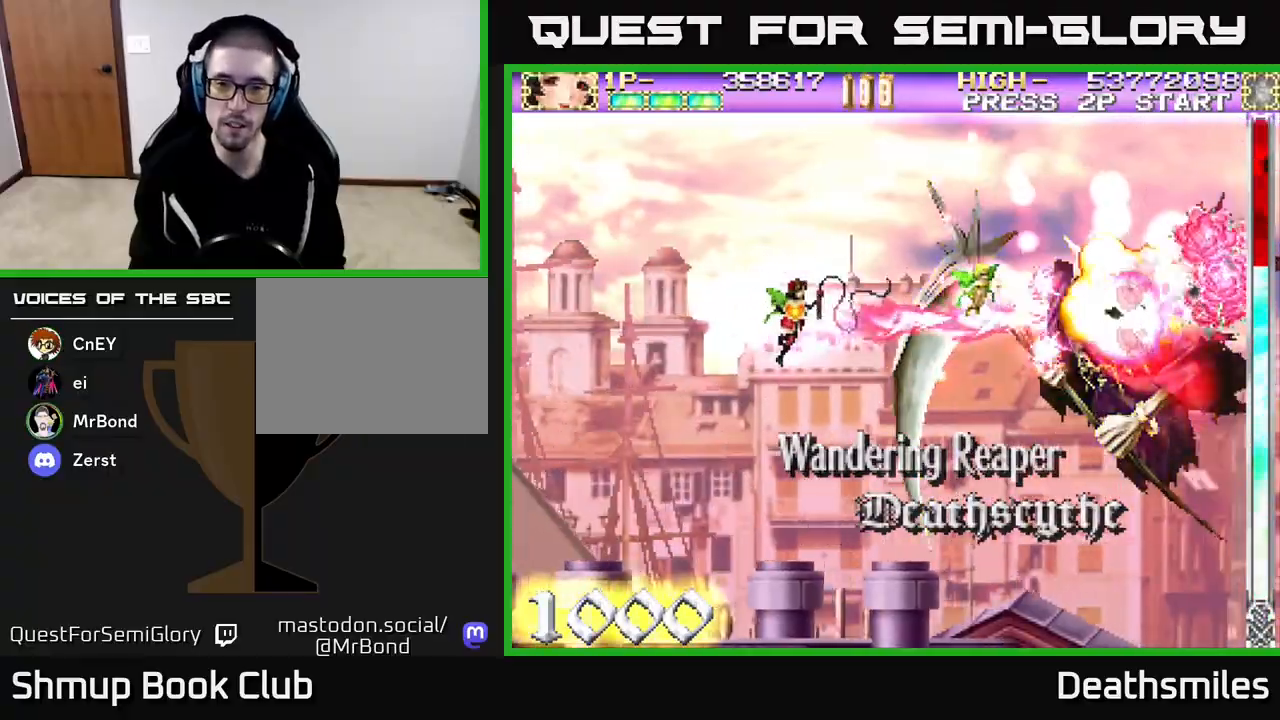
{"buttons": ["B"], "events": []}
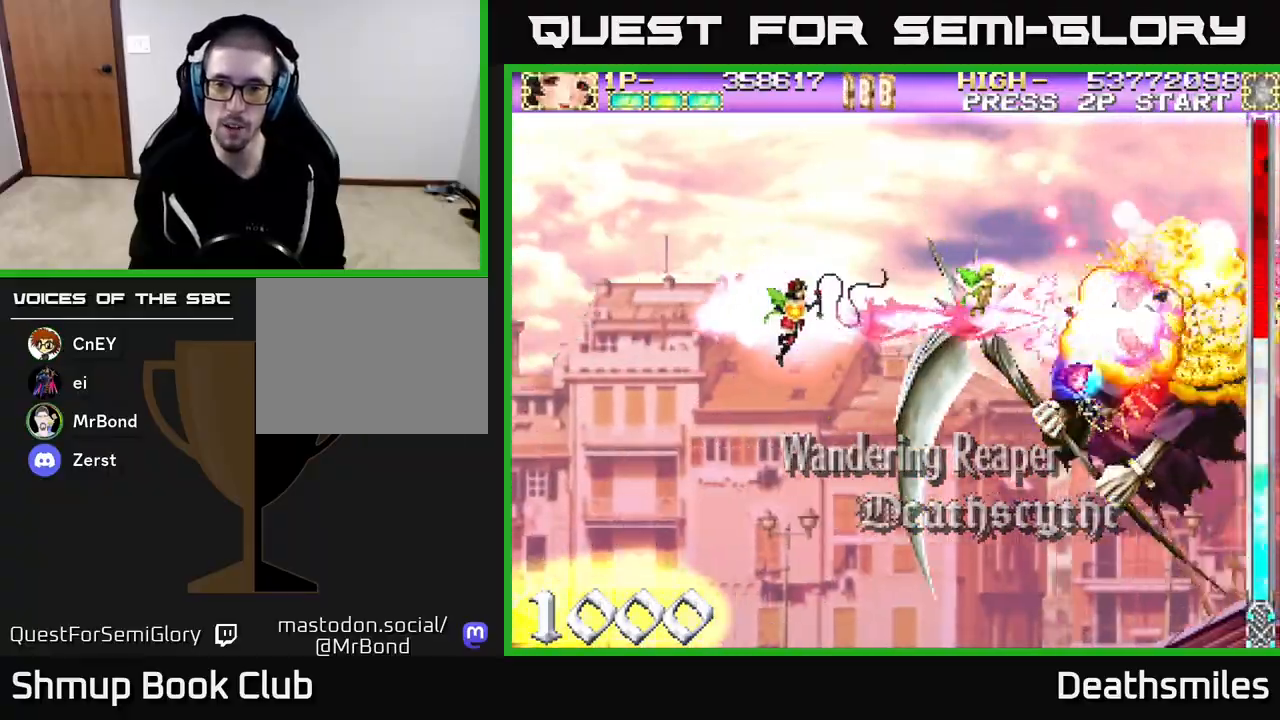
{"buttons": ["B", "DPAD_DOWN"], "events": [[350, "DPAD_DOWN", "down"]]}
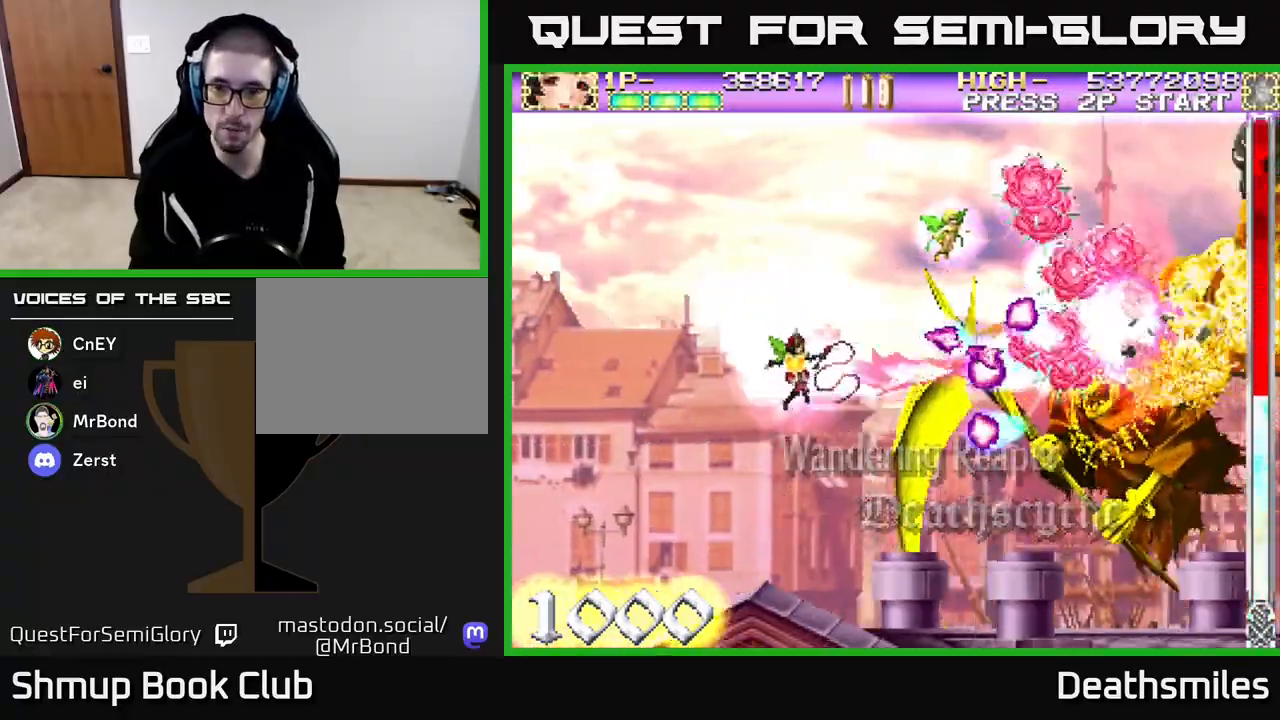
{"buttons": ["B"], "events": [[83, "DPAD_DOWN", "up"], [150, "DPAD_LEFT", "down"], [467, "DPAD_LEFT", "up"]]}
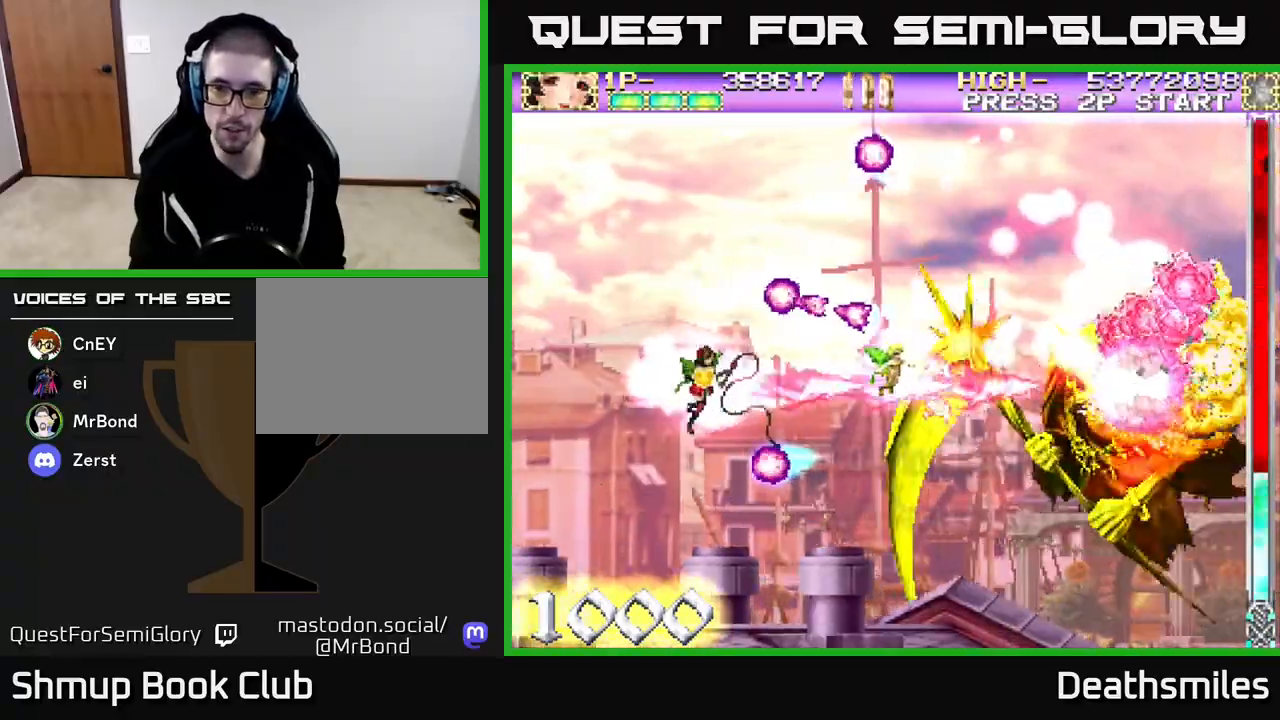
{"buttons": ["R2"], "events": [[17, "R2", "down"], [83, "B", "up"]]}
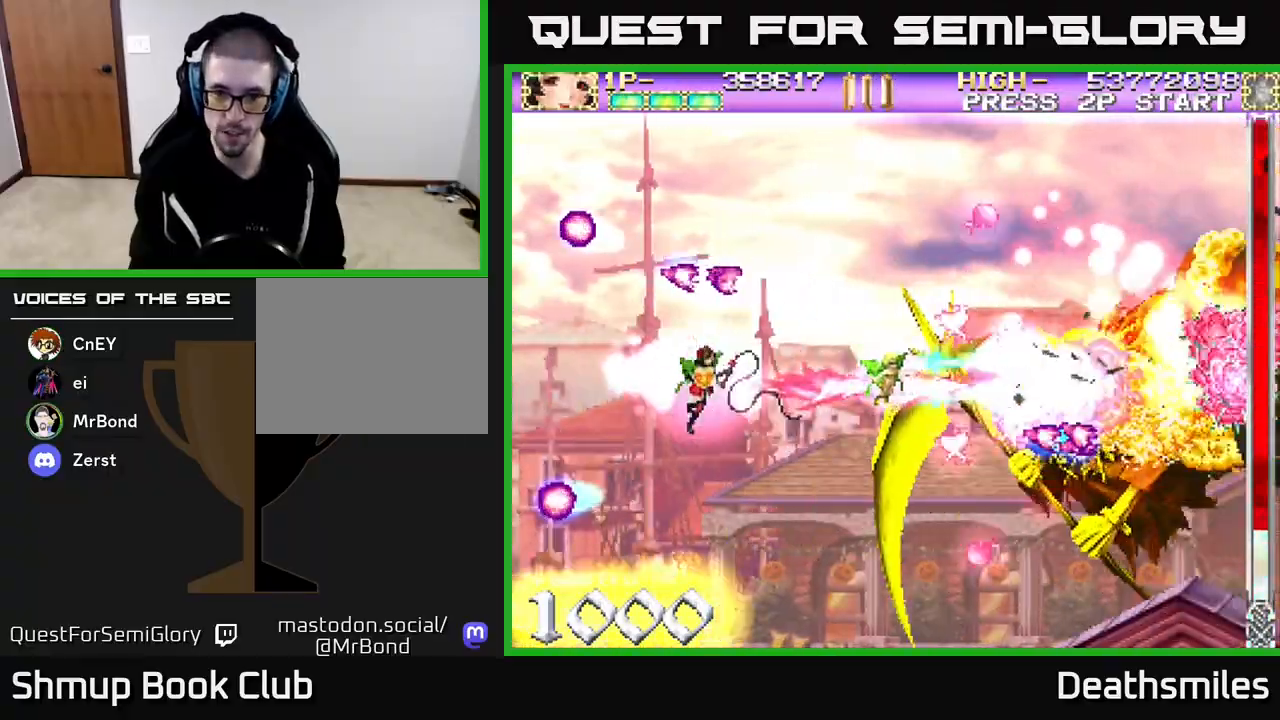
{"buttons": ["R2"], "events": []}
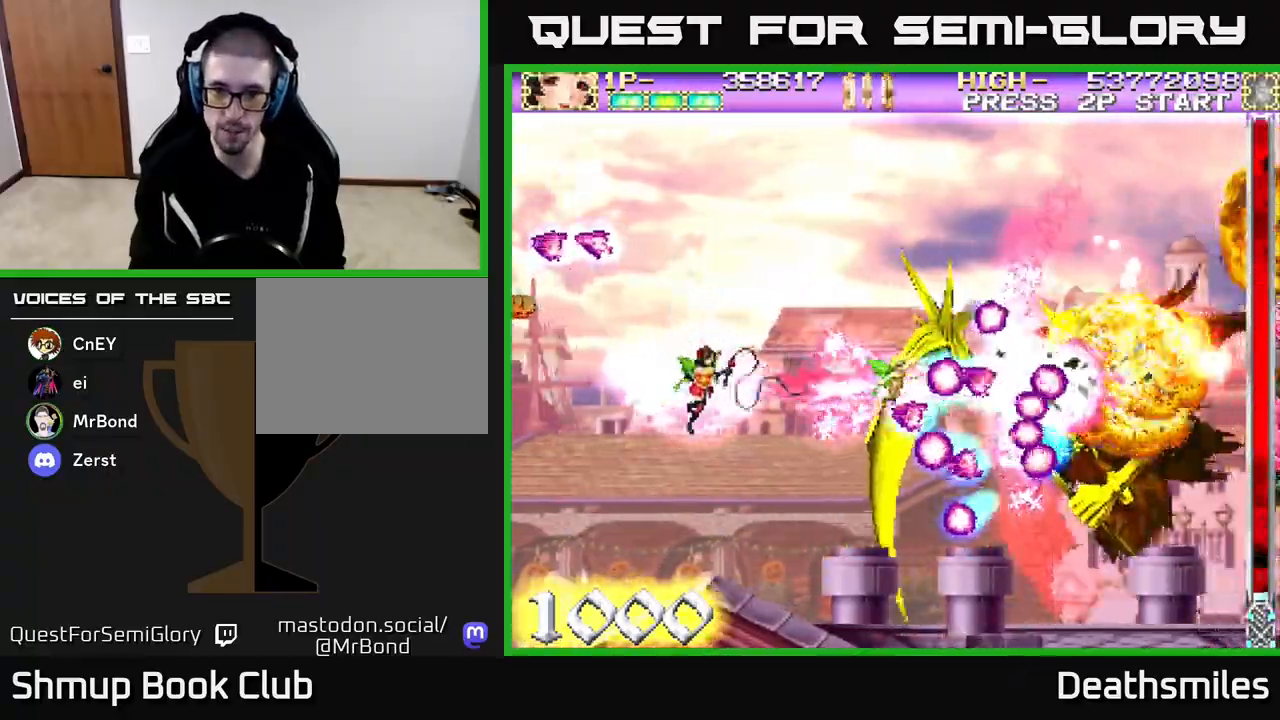
{"buttons": ["R2"], "events": [[250, "DPAD_UP", "down"], [383, "DPAD_UP", "up"]]}
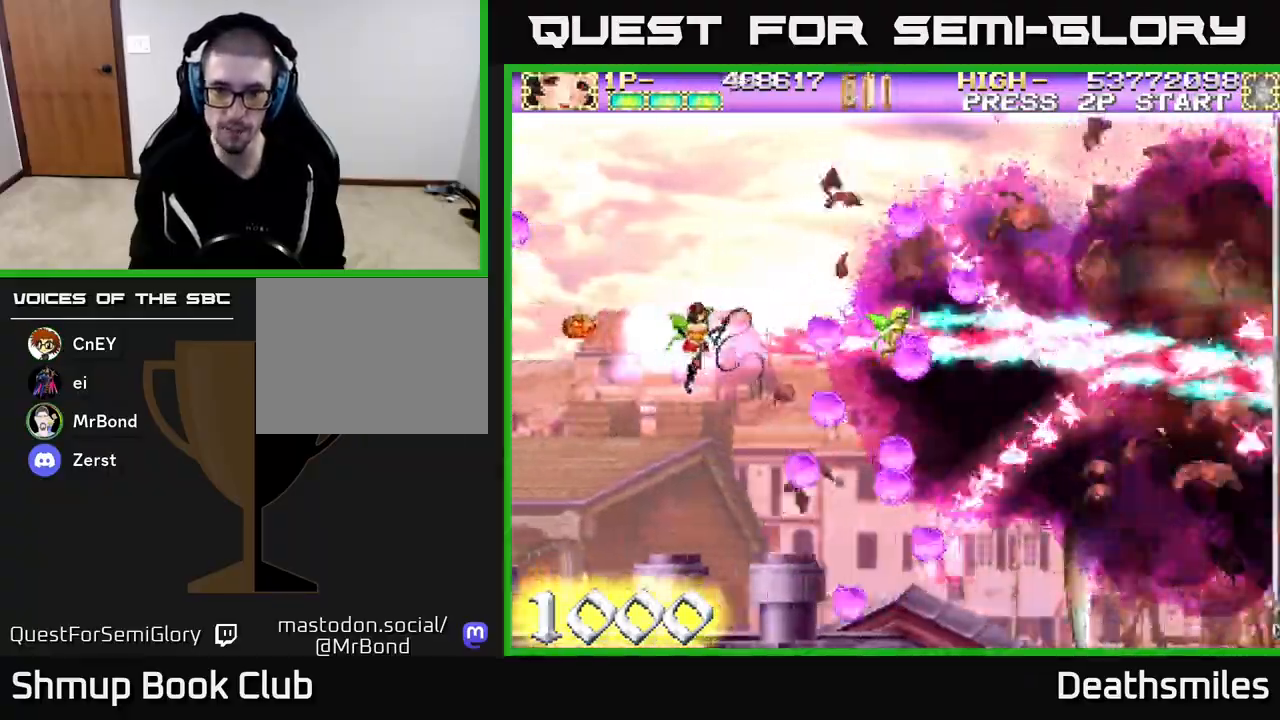
{"buttons": ["B", "DPAD_RIGHT"], "events": [[33, "DPAD_LEFT", "down"], [133, "DPAD_LEFT", "up"], [150, "B", "down"], [183, "R2", "up"], [300, "DPAD_RIGHT", "down"]]}
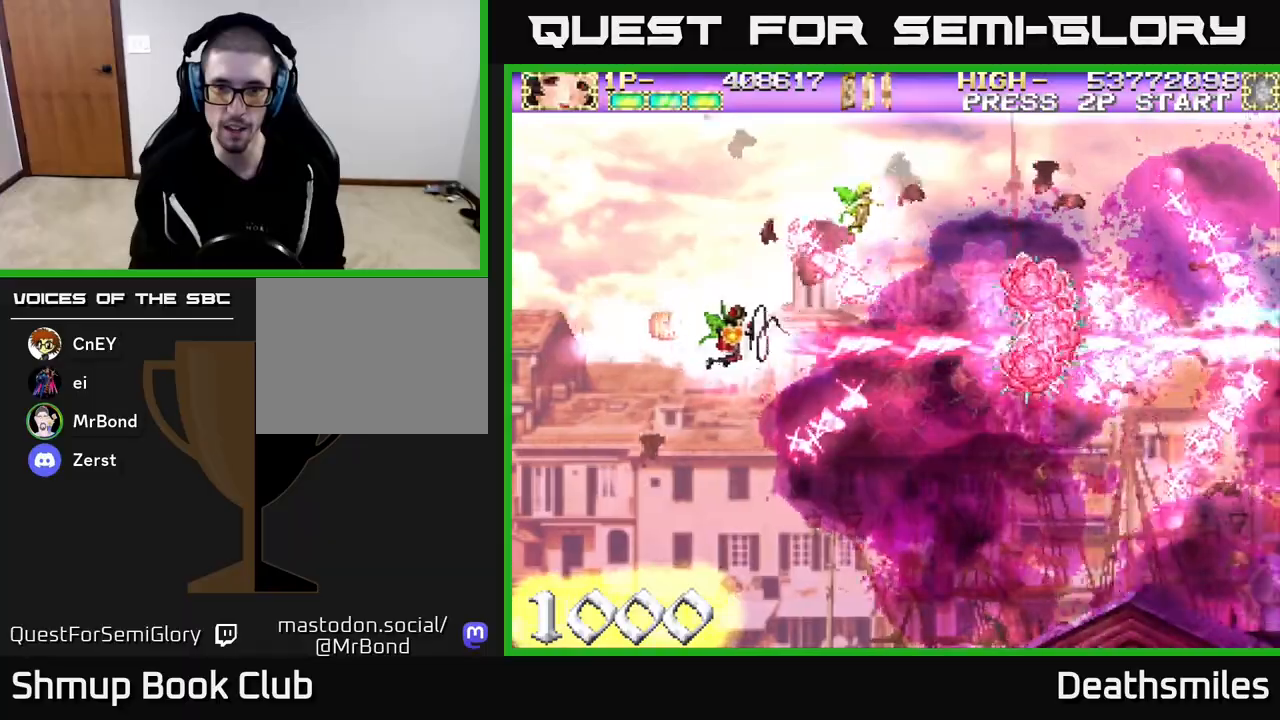
{"buttons": ["B", "DPAD_LEFT"], "events": [[217, "DPAD_RIGHT", "up"], [267, "DPAD_LEFT", "down"]]}
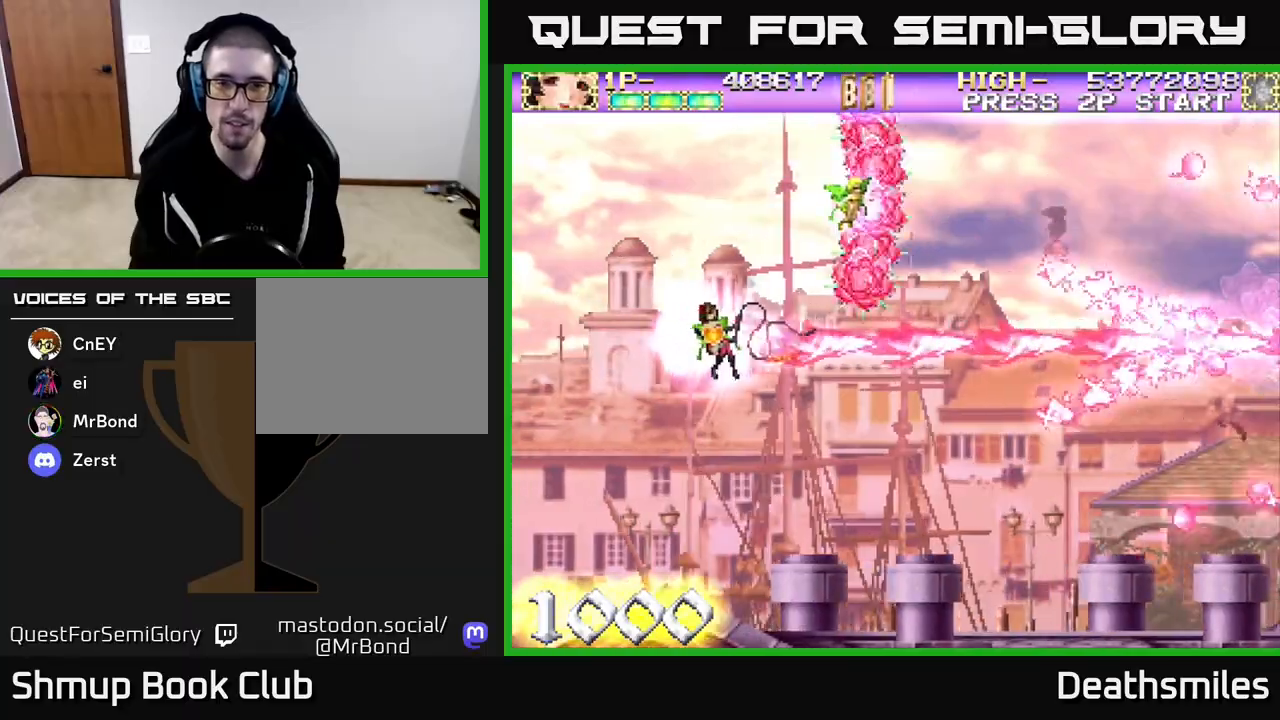
{"buttons": ["R2", "DPAD_RIGHT"], "events": [[217, "R2", "down"], [233, "DPAD_LEFT", "up"], [267, "B", "up"], [500, "DPAD_RIGHT", "down"]]}
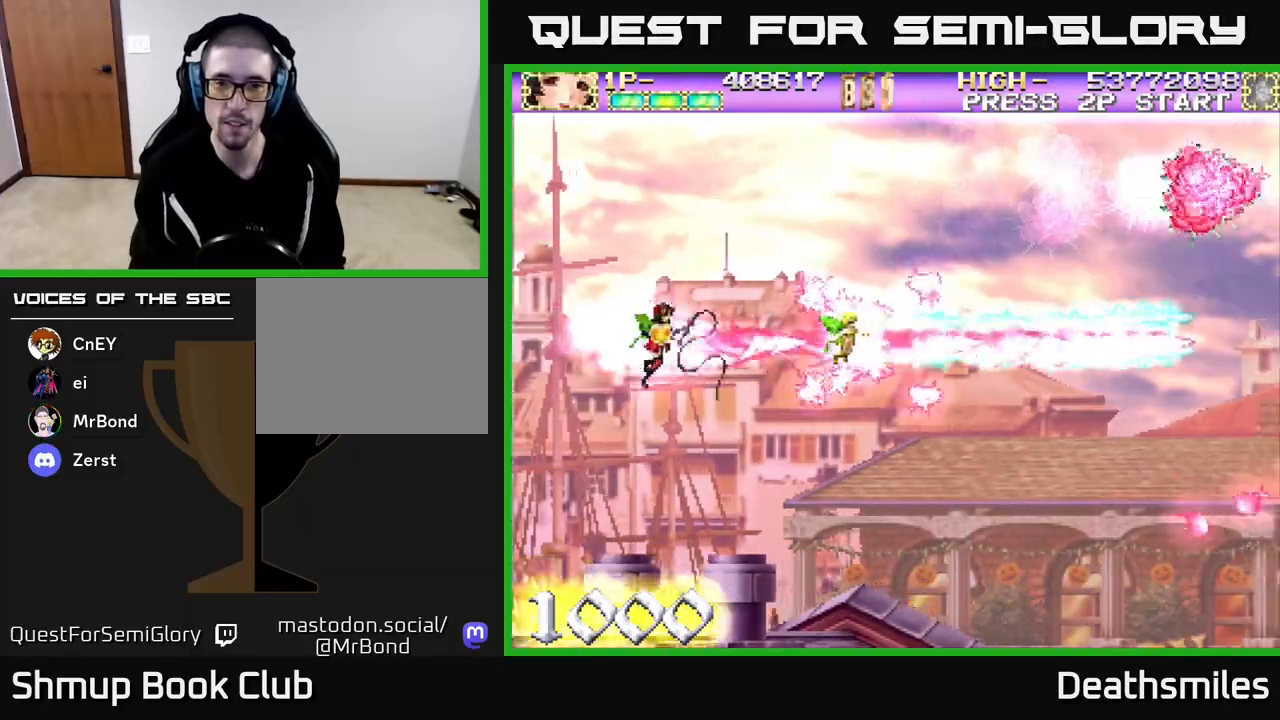
{"buttons": ["R2", "DPAD_RIGHT"], "events": []}
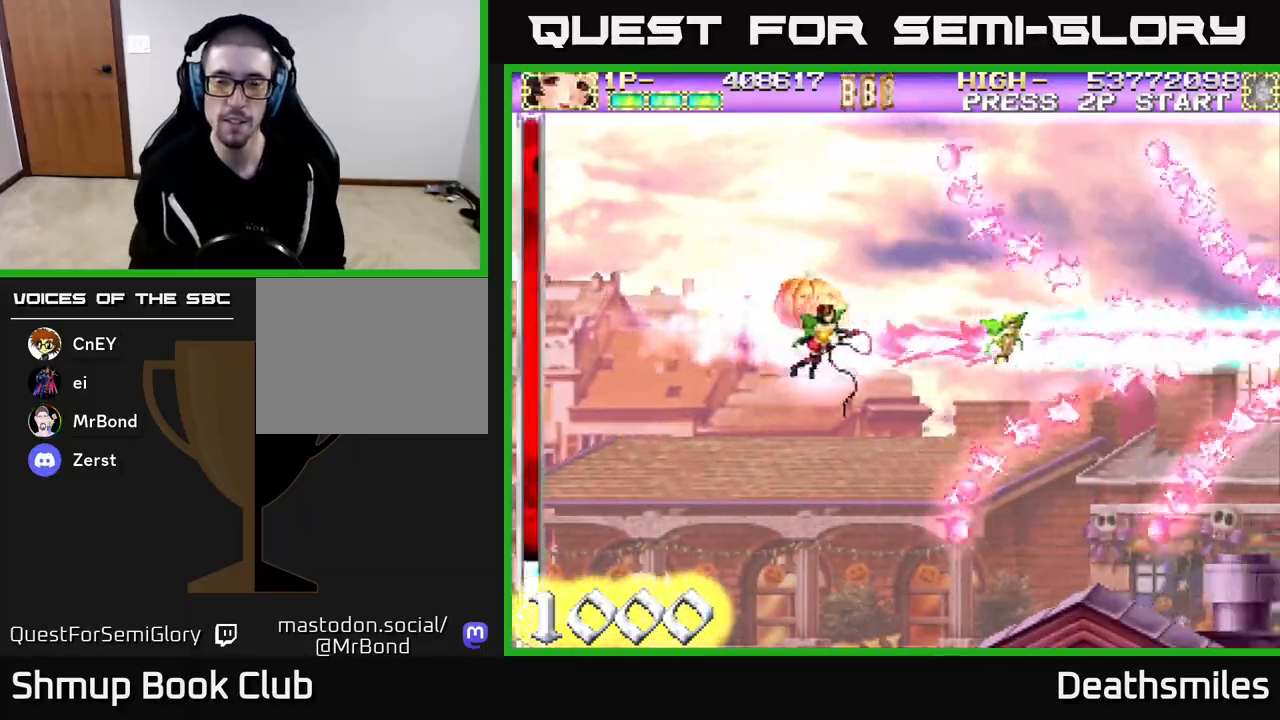
{"buttons": ["R2", "DPAD_LEFT"], "events": [[167, "DPAD_RIGHT", "up"], [233, "DPAD_LEFT", "down"]]}